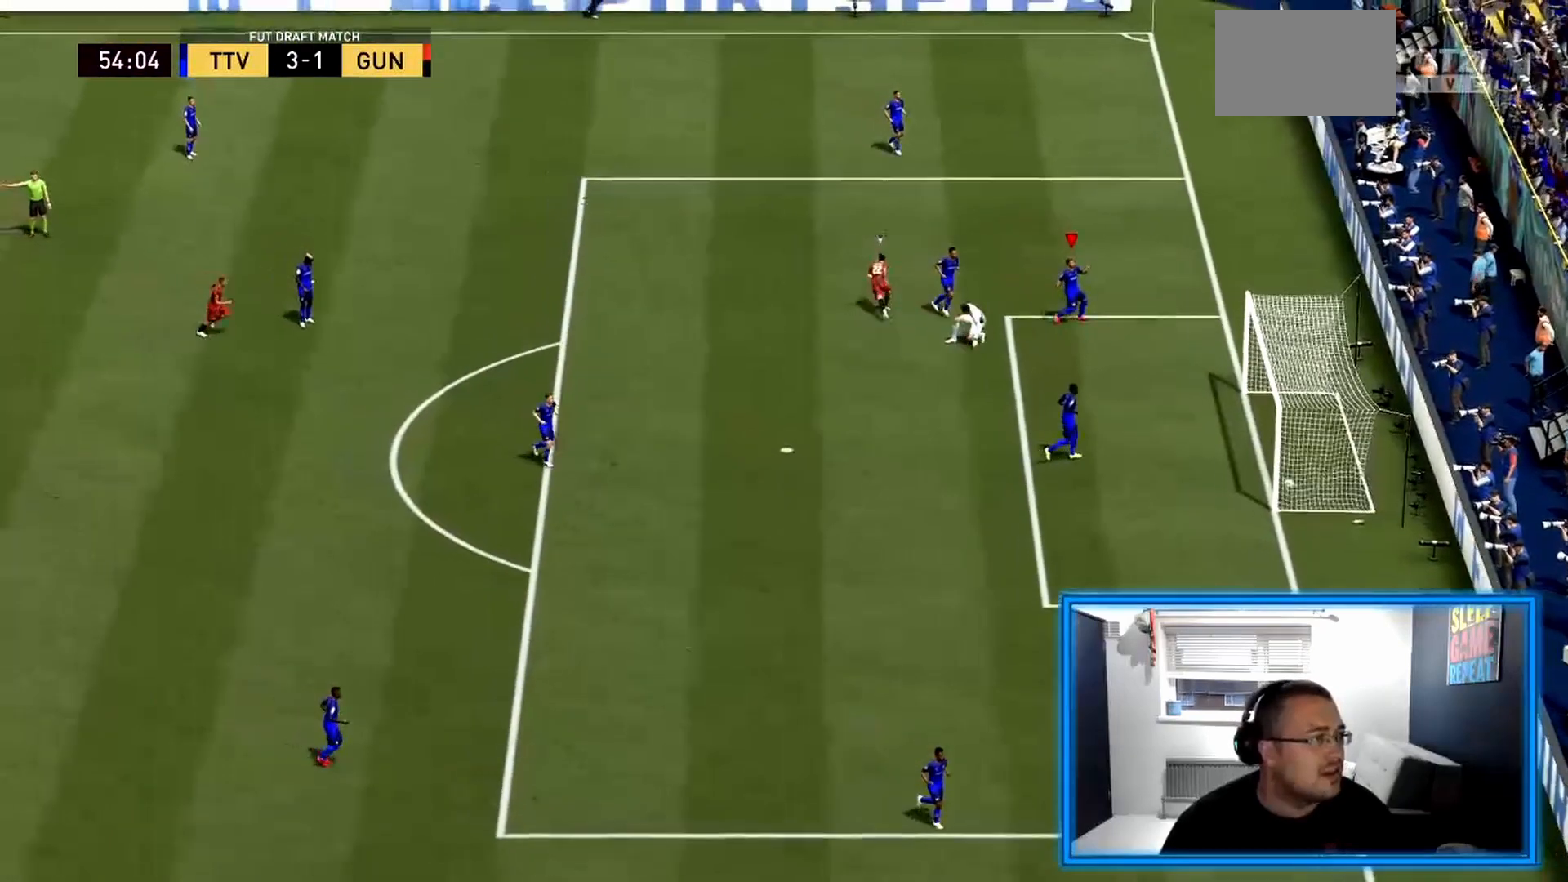
Gameplay with a controller (PlayStation layout); each line is a JSON object with the inputs held at the frame after it. "events" lists button and stick changes between this image and that frame as [ms after this image, input, new state], when the widget could be followed in between. Not read: L3 R3.
{"buttons": ["L1", "R1"], "left_stick": "center", "right_stick": "center", "events": [[125, "L1", "up"], [167, "L1", "down"], [292, "L1", "up"], [292, "R1", "up"], [417, "R1", "down"], [458, "L1", "down"]]}
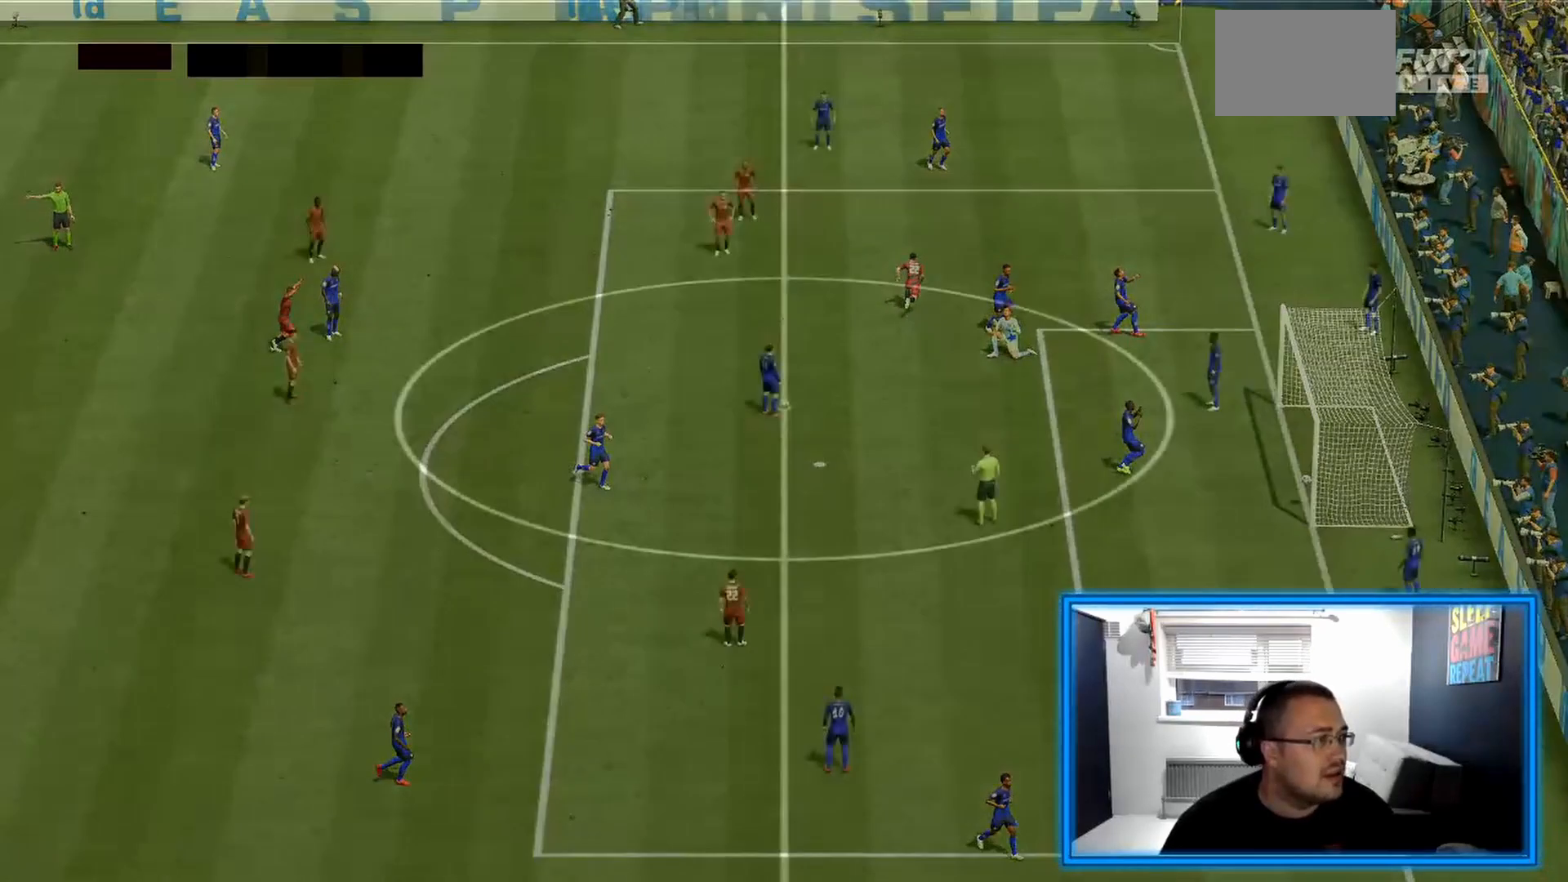
{"buttons": [], "left_stick": "center", "right_stick": "center", "events": [[42, "R1", "up"], [125, "L1", "up"]]}
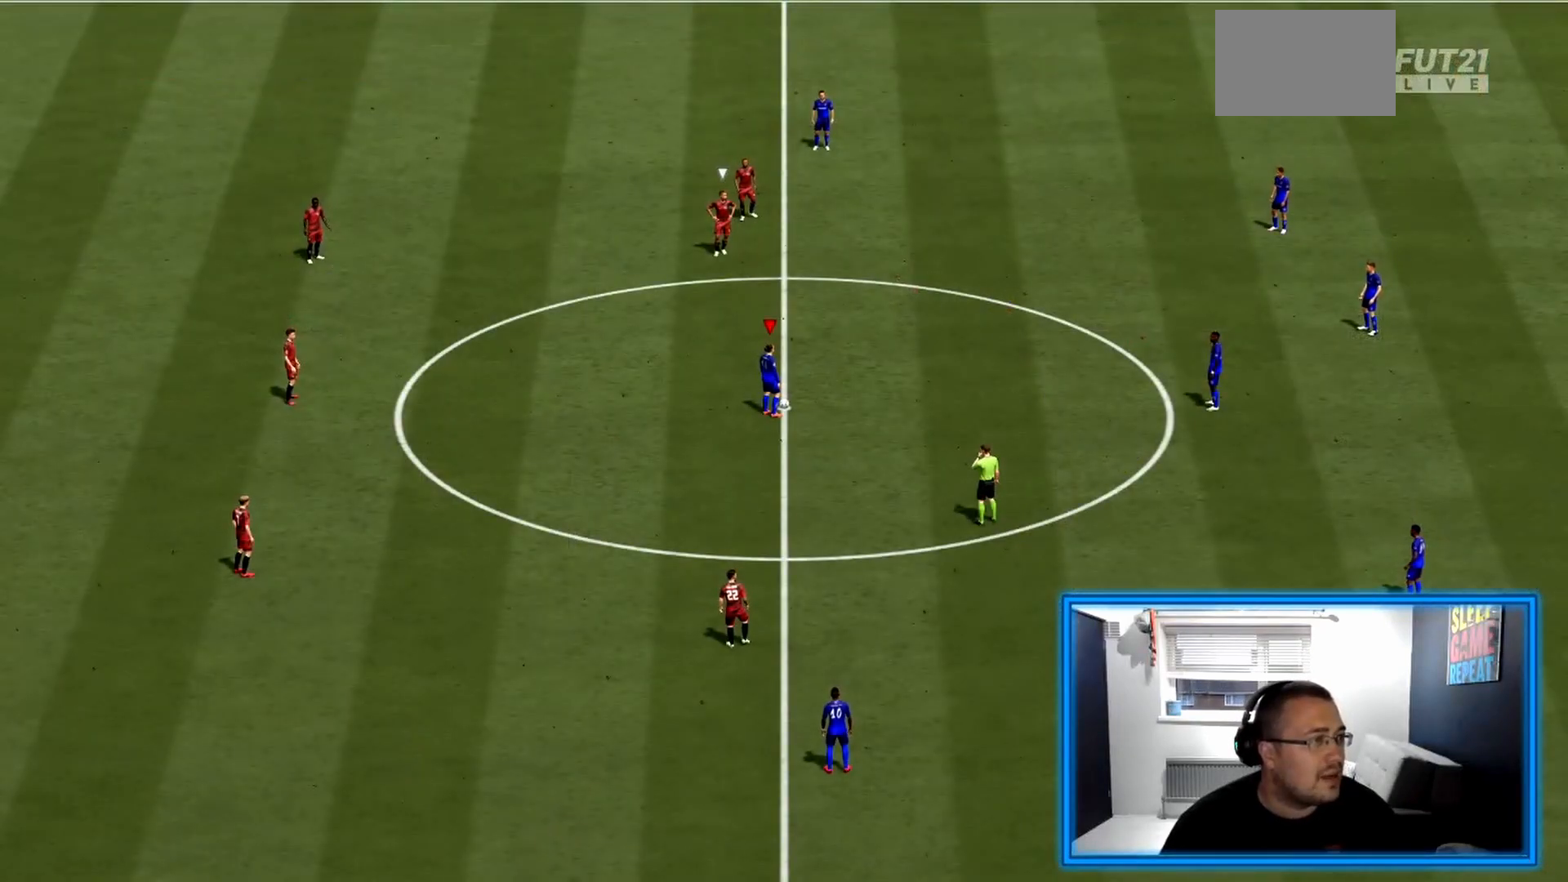
{"buttons": [], "left_stick": "right", "right_stick": "center", "events": [[125, "CROSS", "down"], [208, "left_stick", "right"], [250, "CROSS", "up"], [333, "CROSS", "down"], [458, "CROSS", "up"]]}
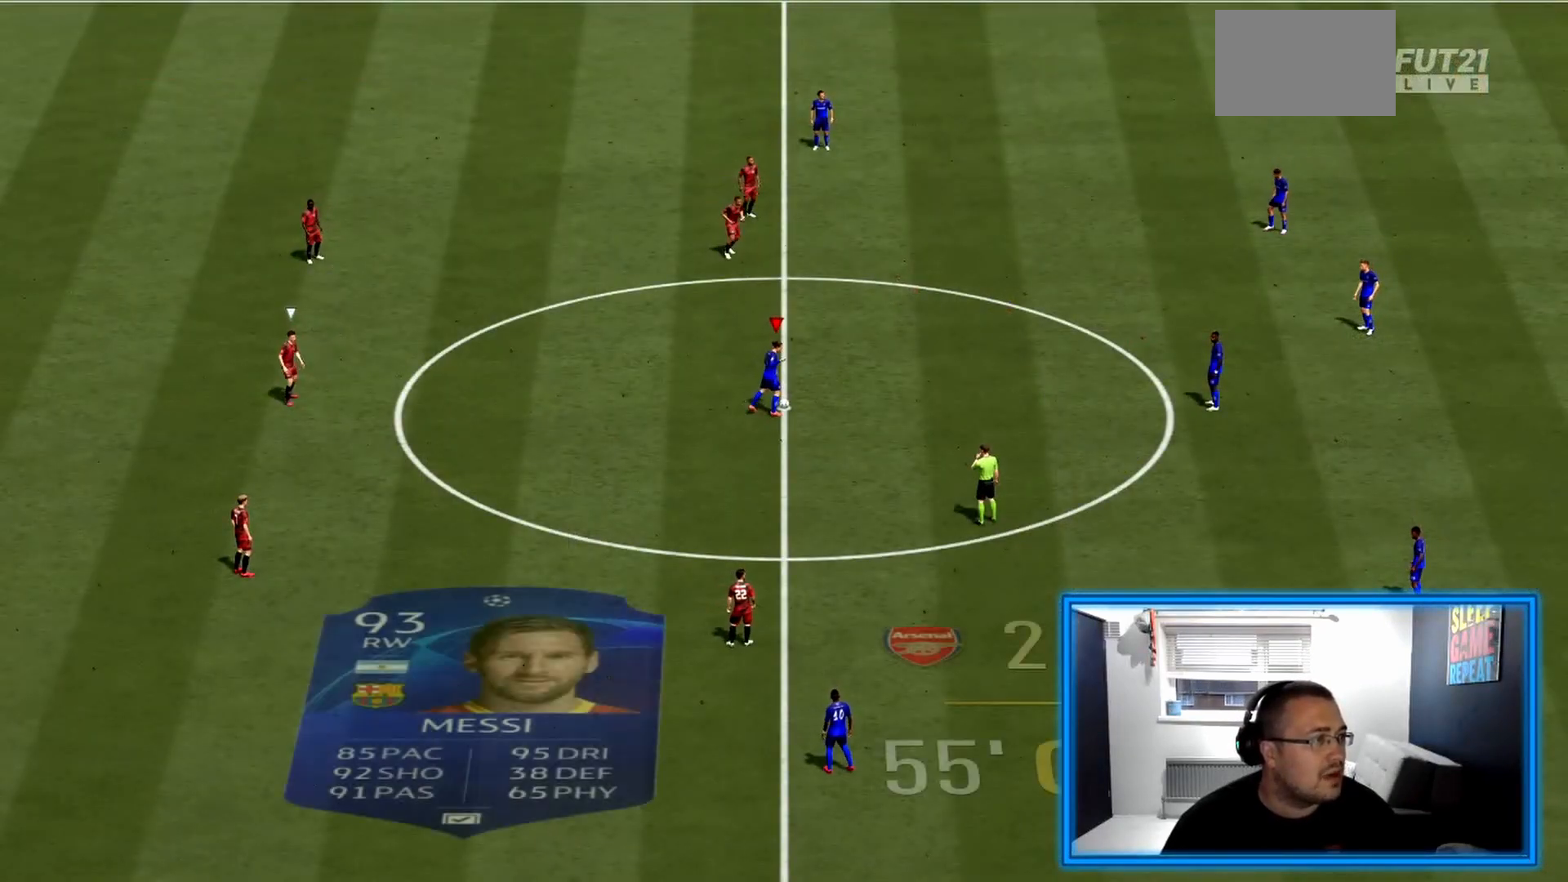
{"buttons": [], "left_stick": "center", "right_stick": "center", "events": [[167, "left_stick", "center"]]}
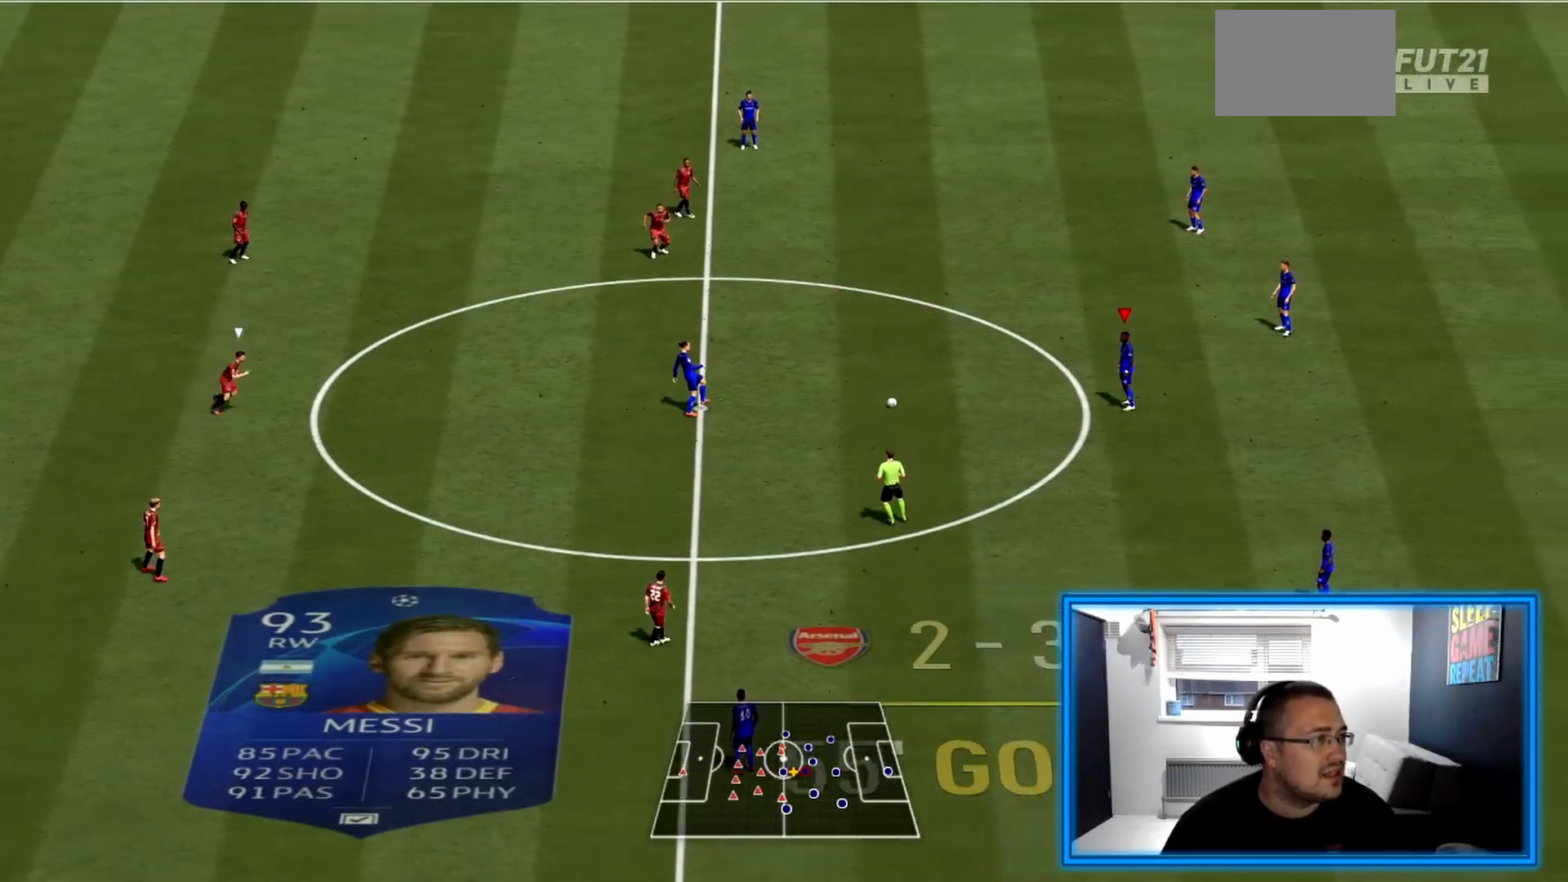
{"buttons": [], "left_stick": "up-right", "right_stick": "center", "events": [[167, "left_stick", "up-right"]]}
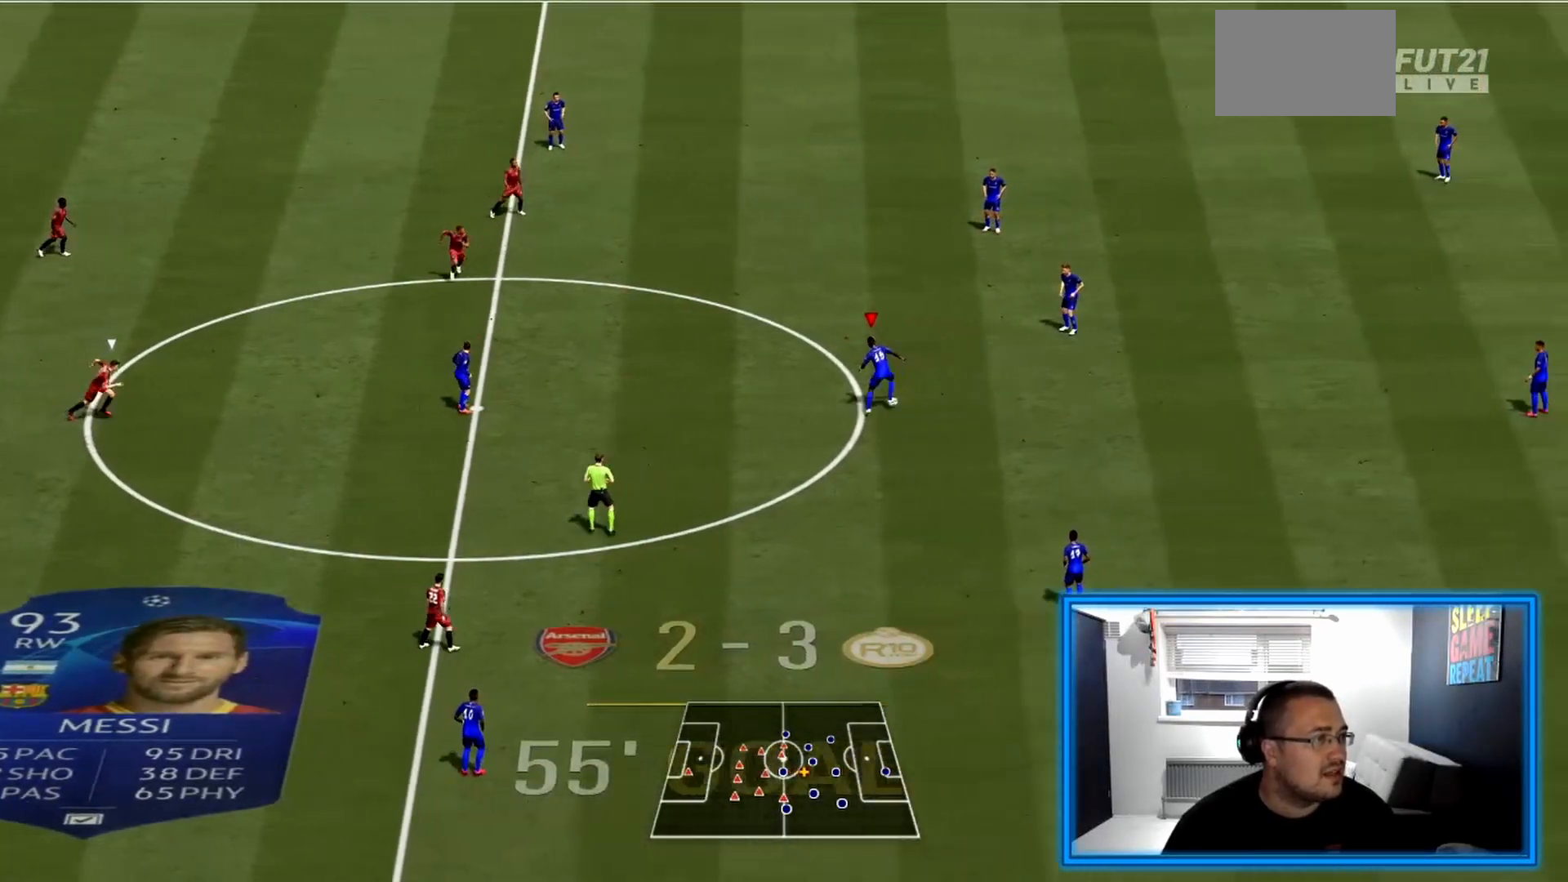
{"buttons": [], "left_stick": "center", "right_stick": "center", "events": [[83, "CROSS", "down"], [333, "CROSS", "up"], [458, "left_stick", "center"]]}
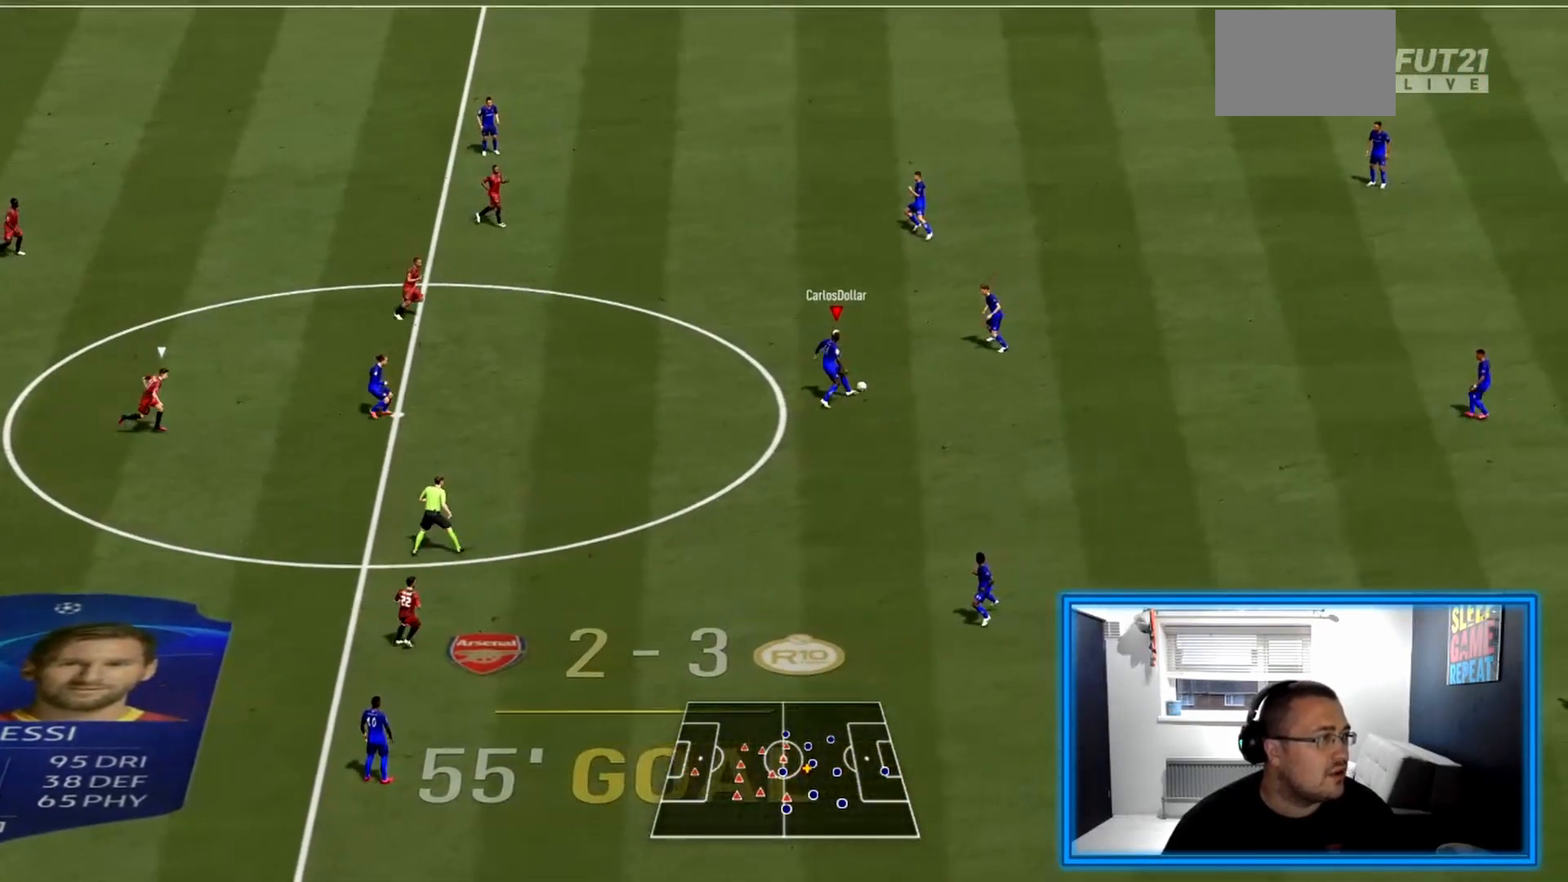
{"buttons": [], "left_stick": "up-left", "right_stick": "center", "events": [[125, "left_stick", "left"], [208, "CIRCLE", "down"], [208, "R1", "down"], [208, "left_stick", "up-left"], [250, "L1", "down"], [417, "CIRCLE", "up"], [417, "R1", "up"], [458, "L1", "up"]]}
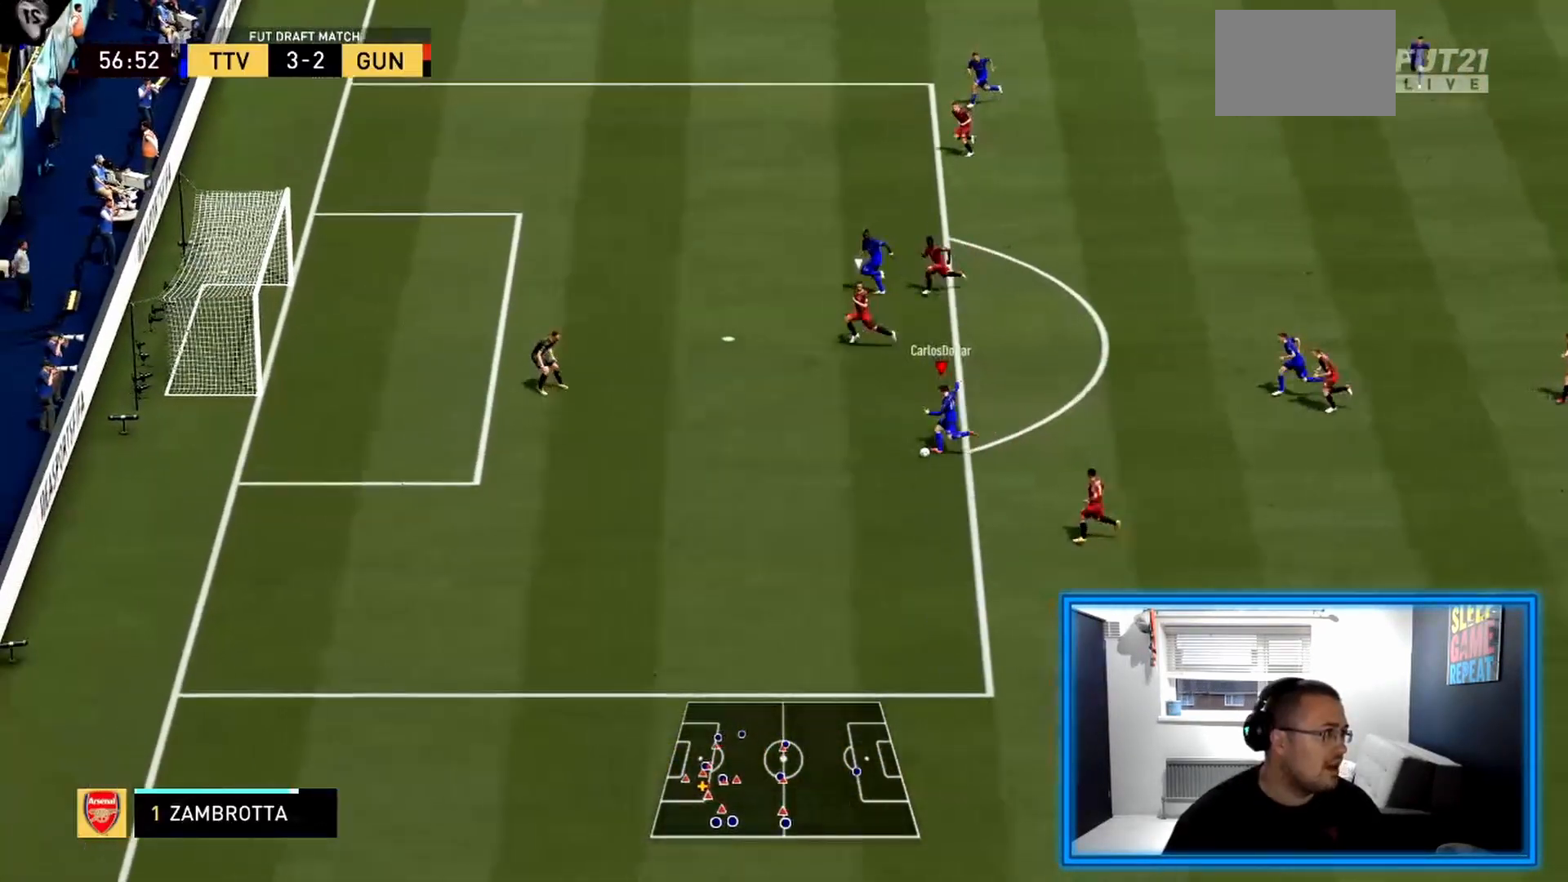
{"buttons": [], "left_stick": "up-left", "right_stick": "center", "events": []}
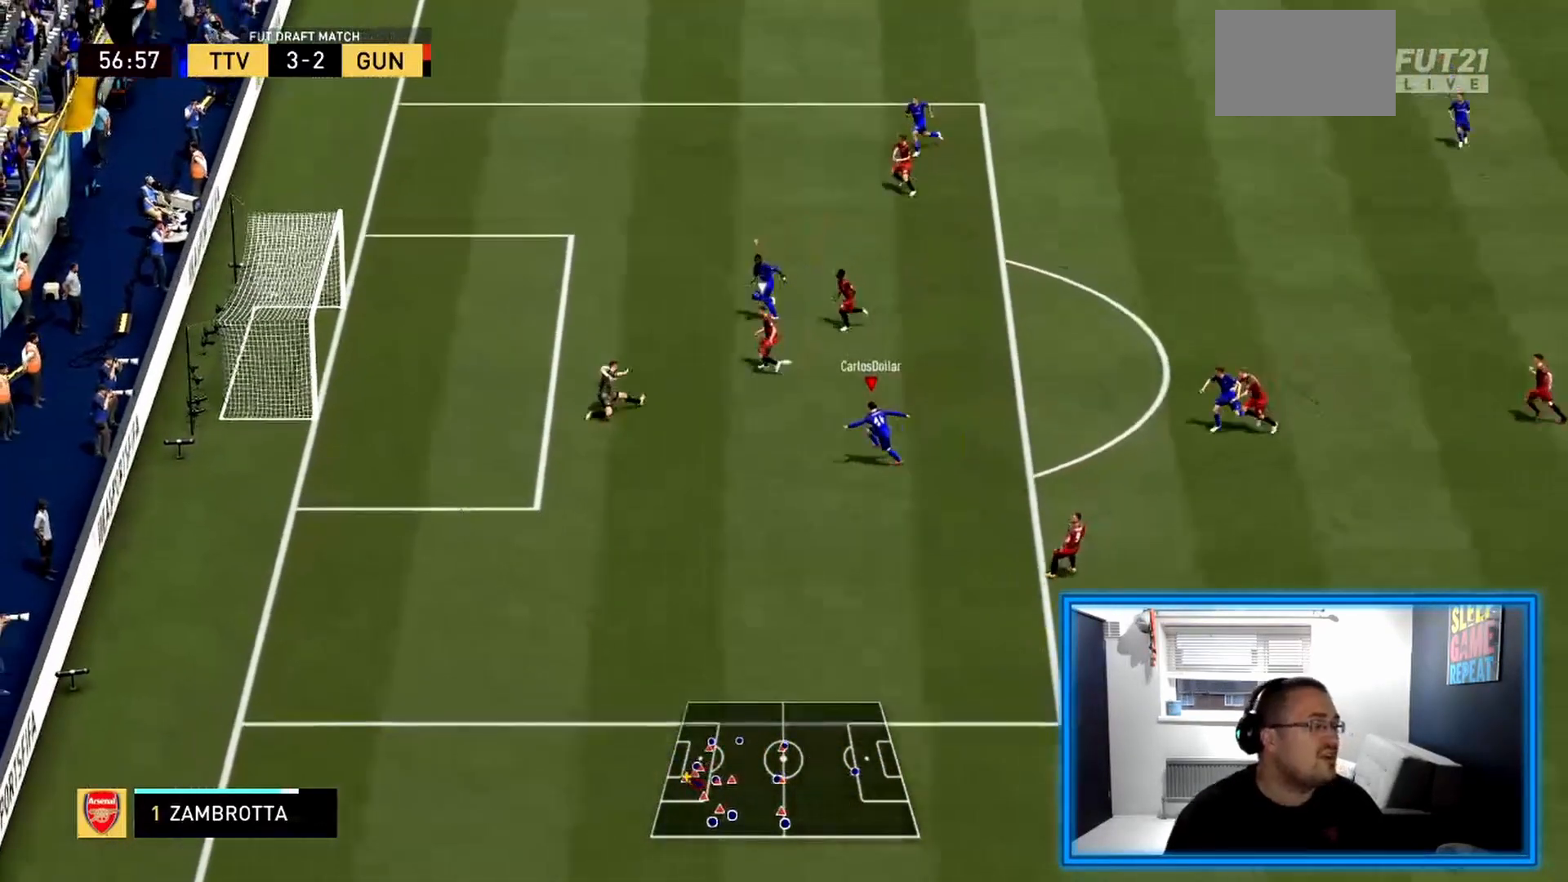
{"buttons": [], "left_stick": "left", "right_stick": "center", "events": [[42, "left_stick", "left"]]}
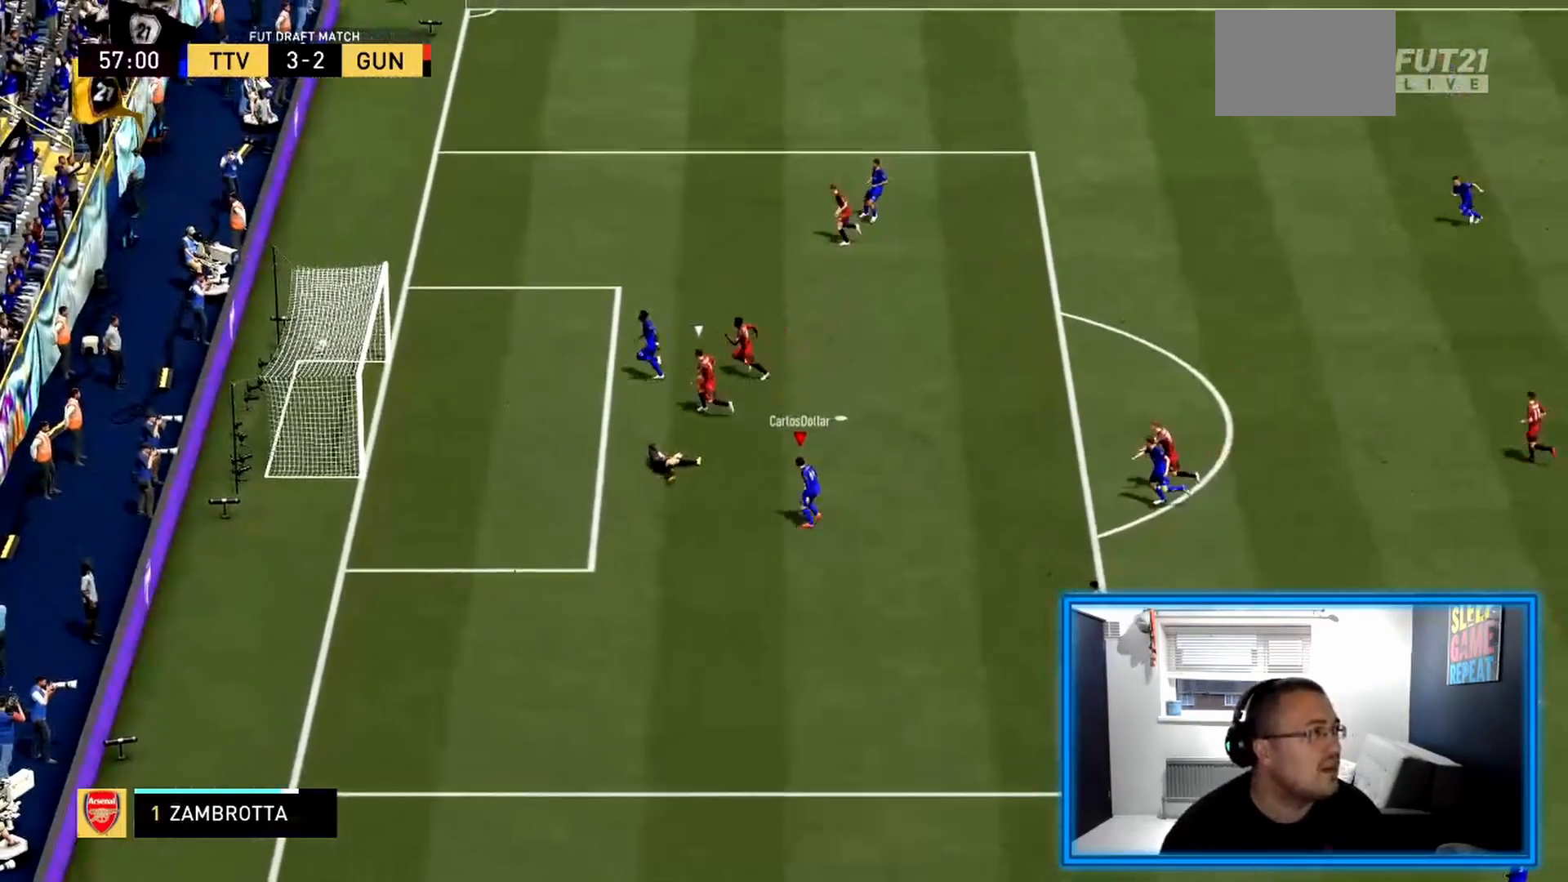
{"buttons": [], "left_stick": "center", "right_stick": "center"}
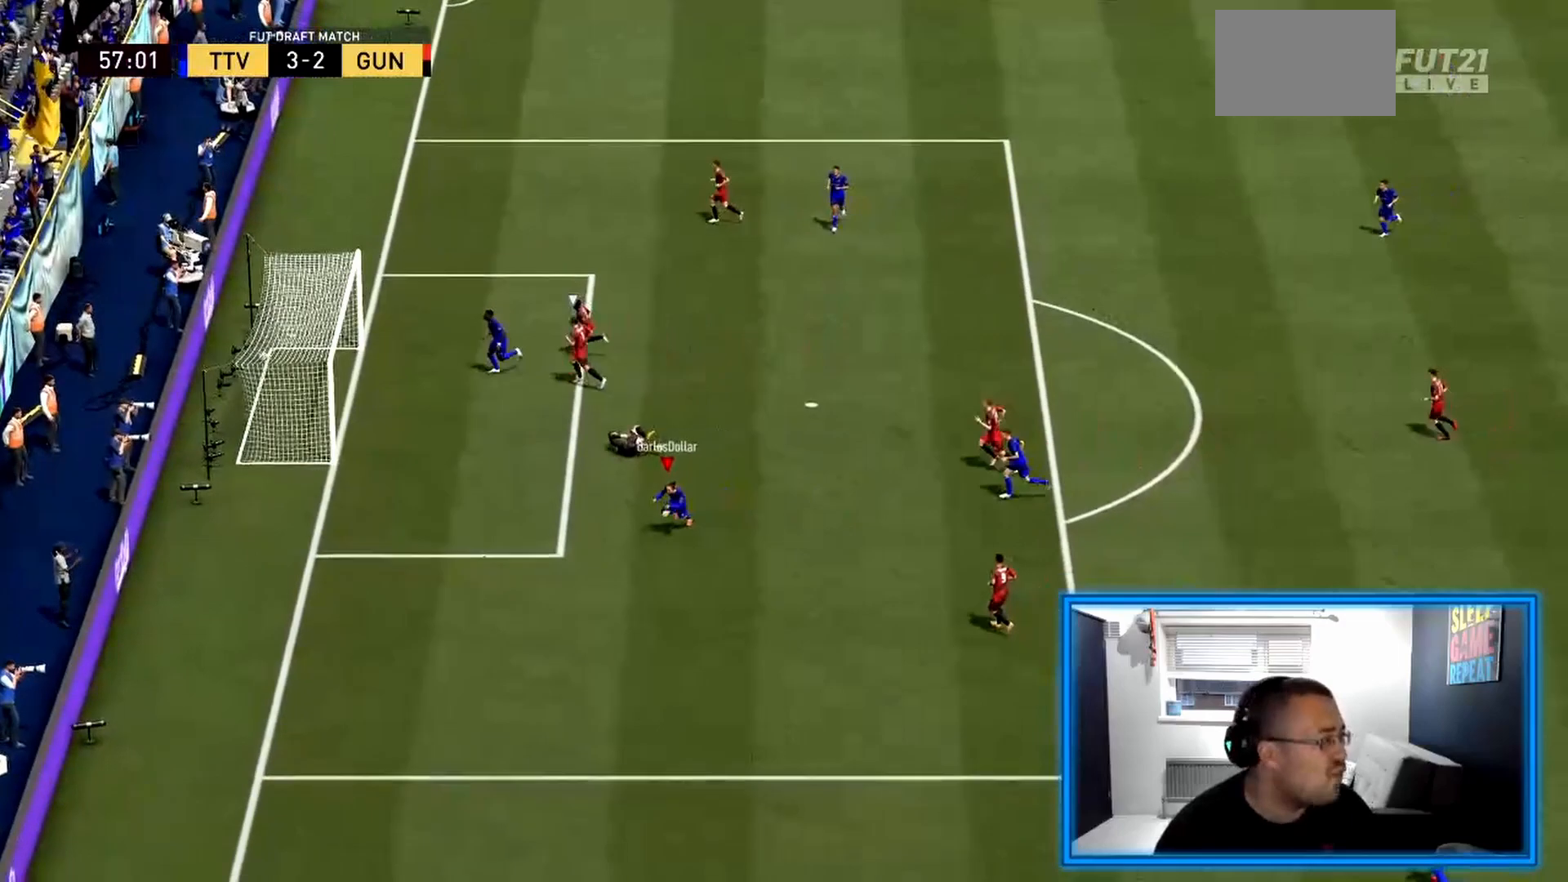
{"buttons": [], "left_stick": "center", "right_stick": "center", "events": []}
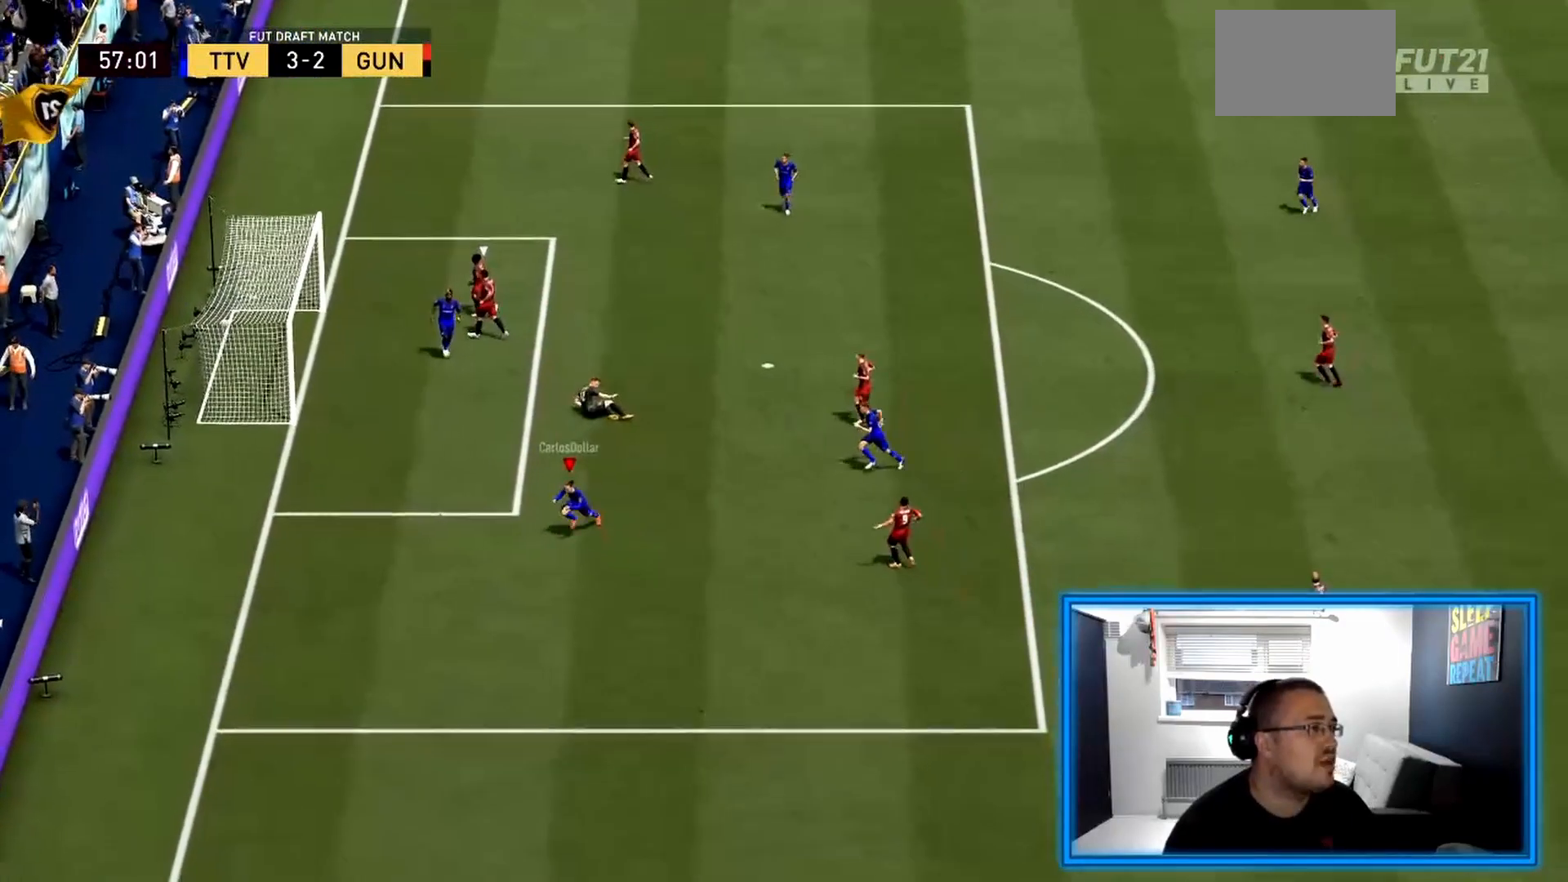
{"buttons": [], "left_stick": "center", "right_stick": "center", "events": [[125, "L1", "down"], [125, "R1", "down"], [333, "L1", "up"], [333, "R1", "up"]]}